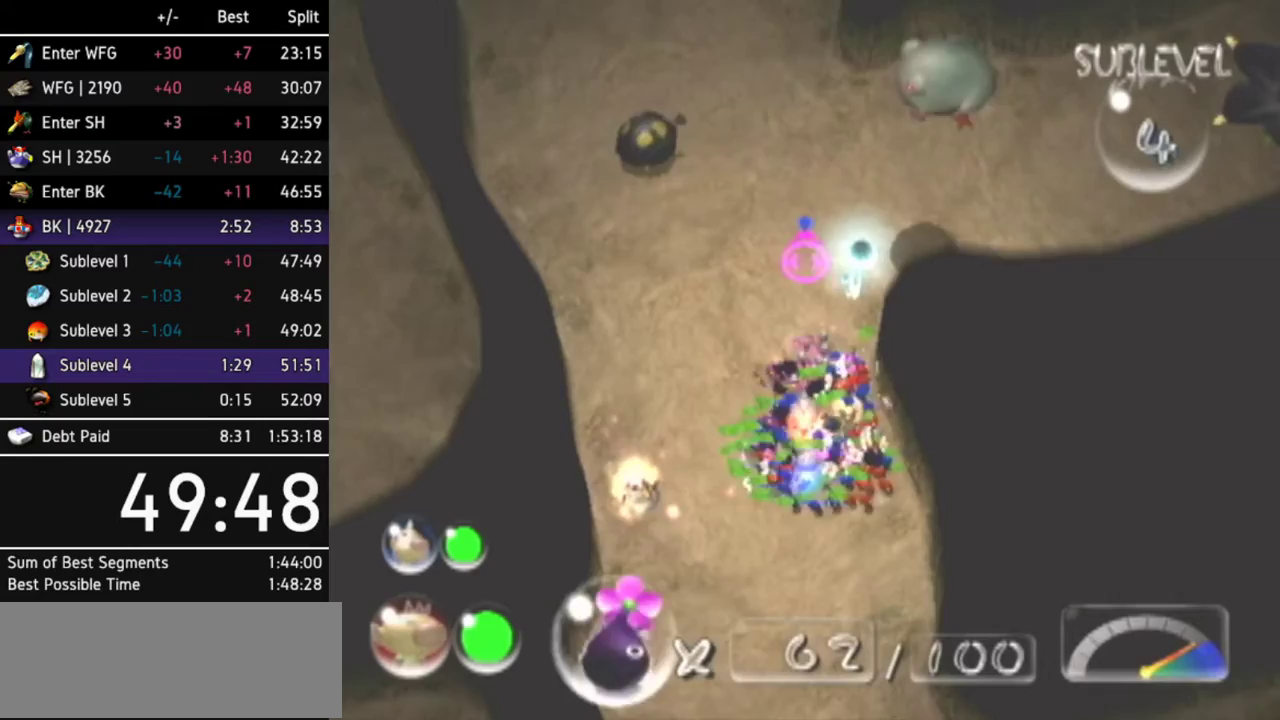
Gameplay with a controller (Nintendo layout); each line is a JSON object with the inputs held at the frame after it. "events" lists button and stick changes between this image and that frame as [ms after this image, input, new state], when the widget could be followed in between. Not read: L3 R3.
{"buttons": ["B"], "left_stick": "up", "right_stick": "center", "events": [[100, "left_stick", "down"], [467, "left_stick", "up"]]}
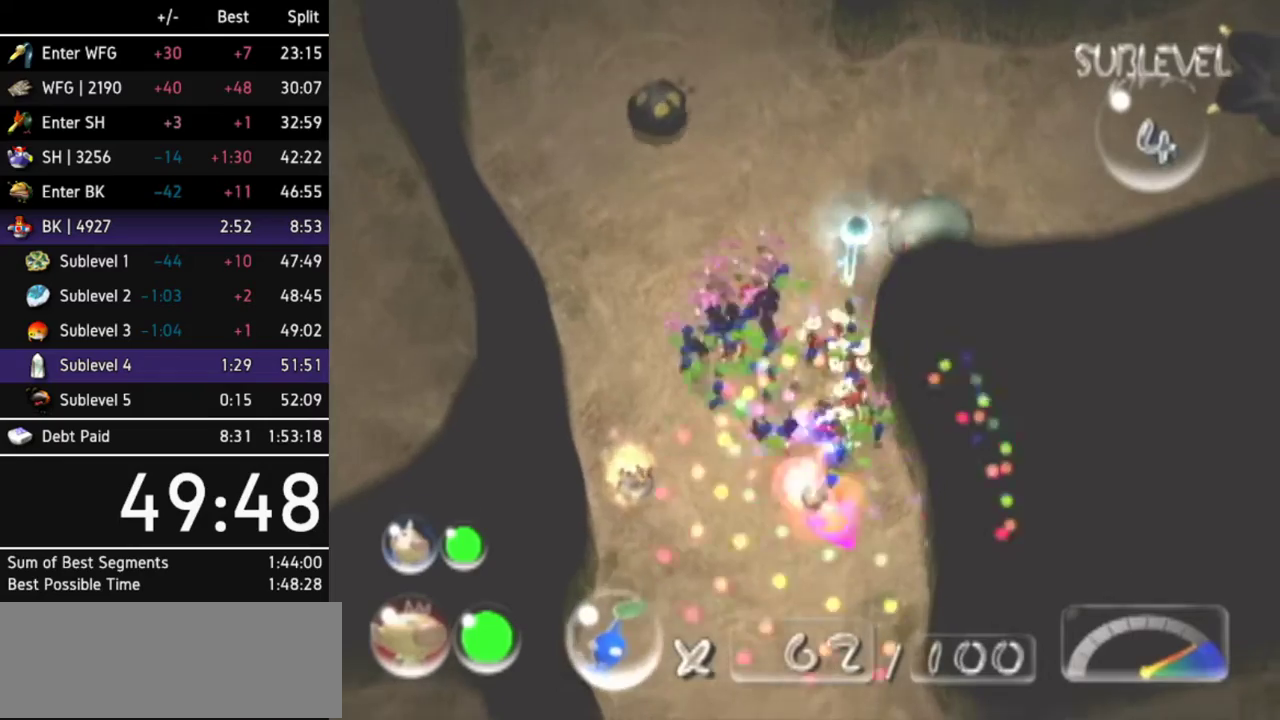
{"buttons": [], "left_stick": "down", "right_stick": "center", "events": [[167, "left_stick", "down-left"], [267, "left_stick", "down"], [333, "B", "up"]]}
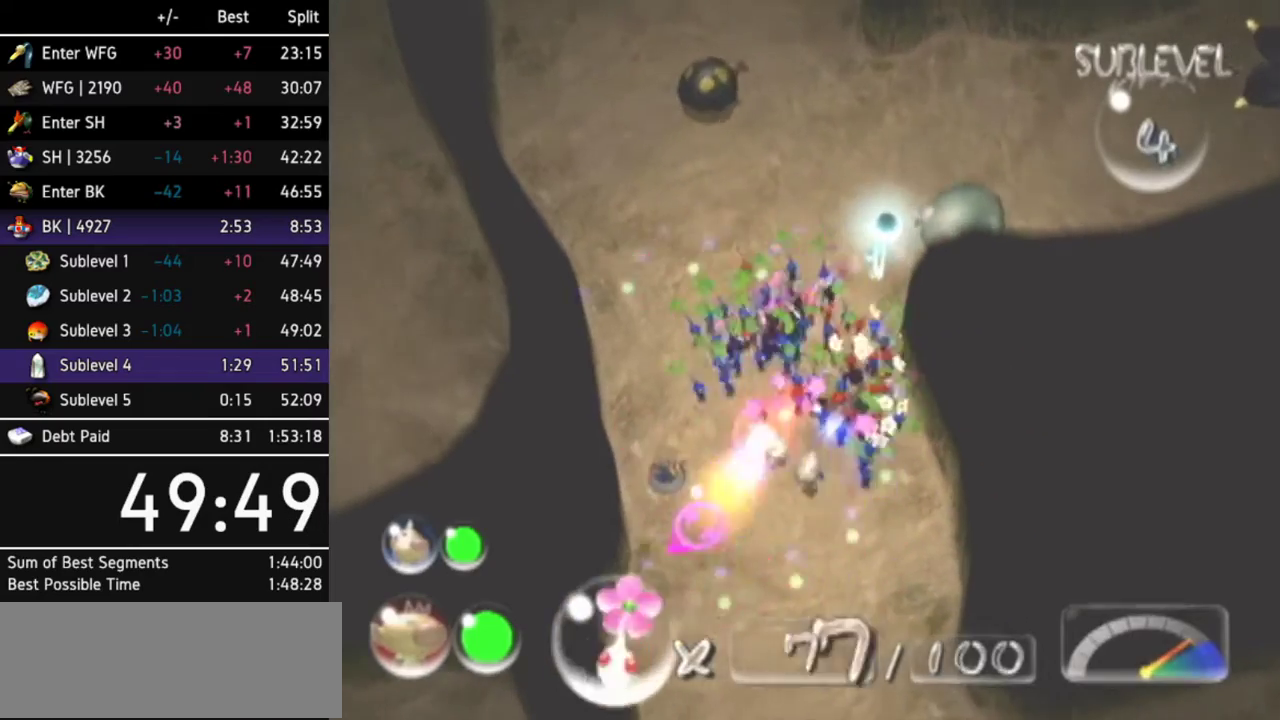
{"buttons": ["A"], "left_stick": "down", "right_stick": "center", "events": [[167, "A", "down"]]}
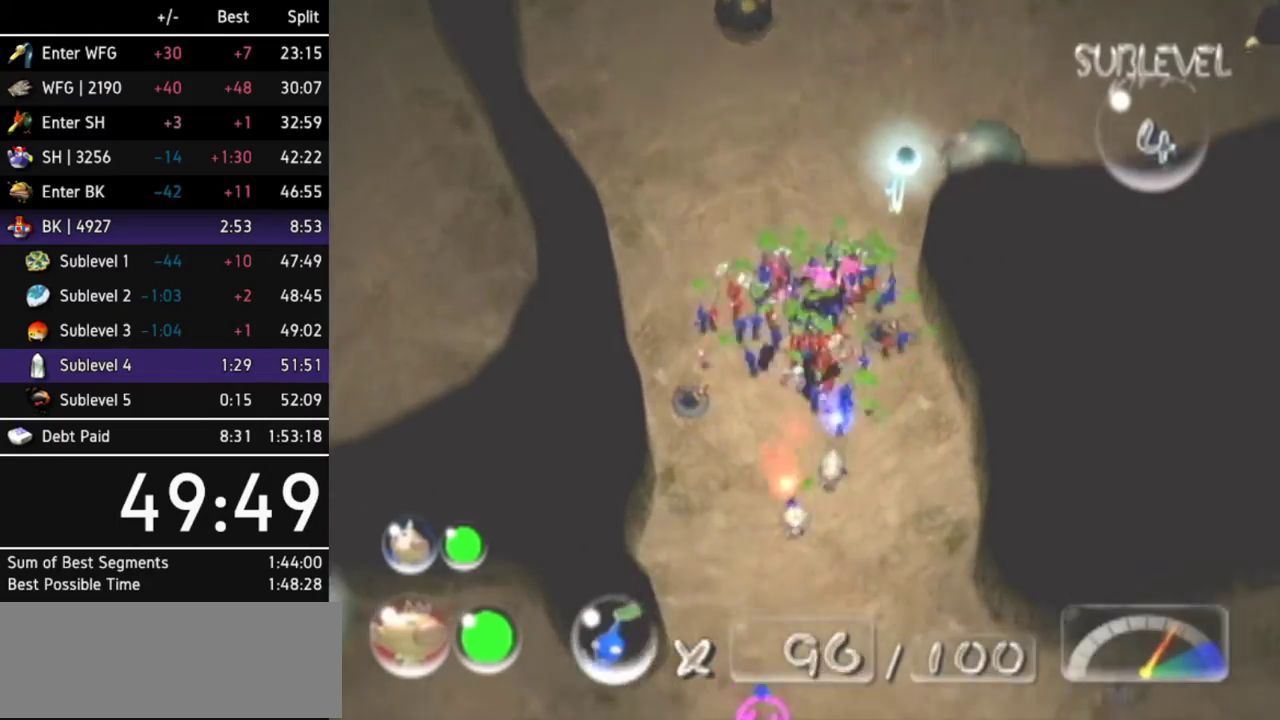
{"buttons": ["A"], "left_stick": "down", "right_stick": "center"}
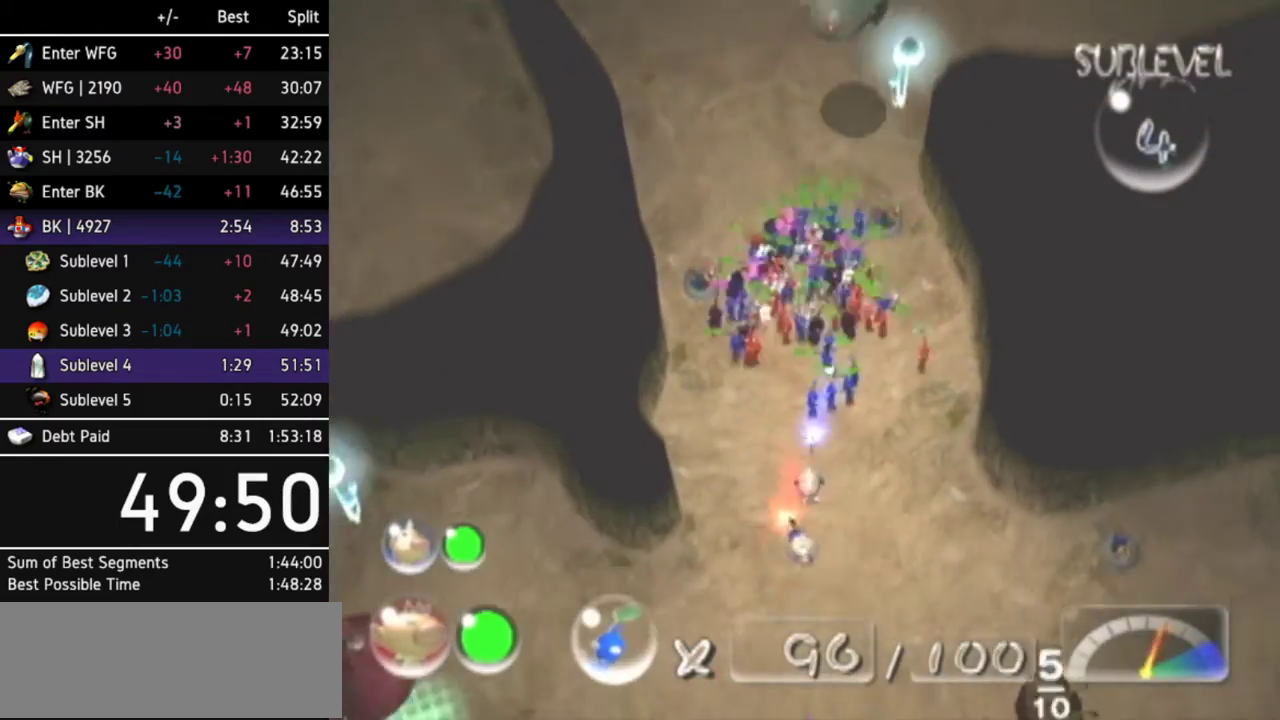
{"buttons": ["A"], "left_stick": "center", "right_stick": "center", "events": [[133, "left_stick", "center"], [233, "DPAD_RIGHT", "down"], [400, "DPAD_RIGHT", "up"]]}
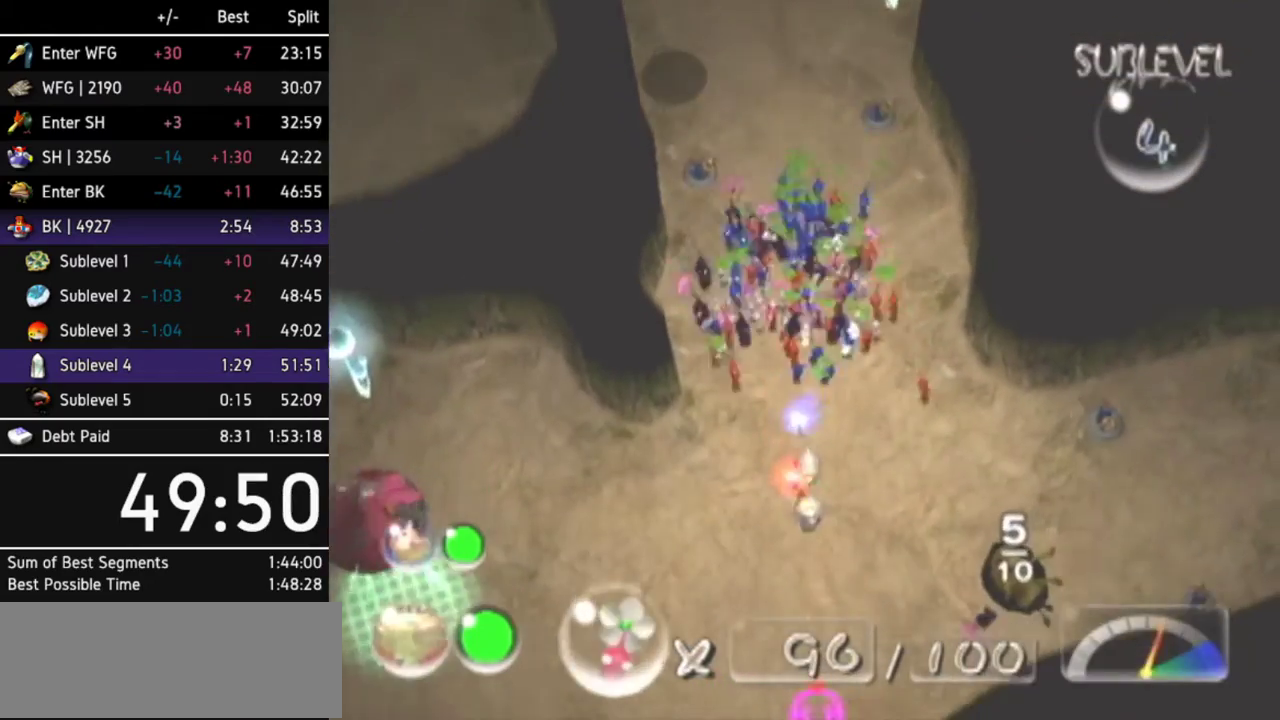
{"buttons": ["A"], "left_stick": "up", "right_stick": "center", "events": [[200, "DPAD_RIGHT", "down"], [333, "DPAD_RIGHT", "up"], [433, "left_stick", "up"]]}
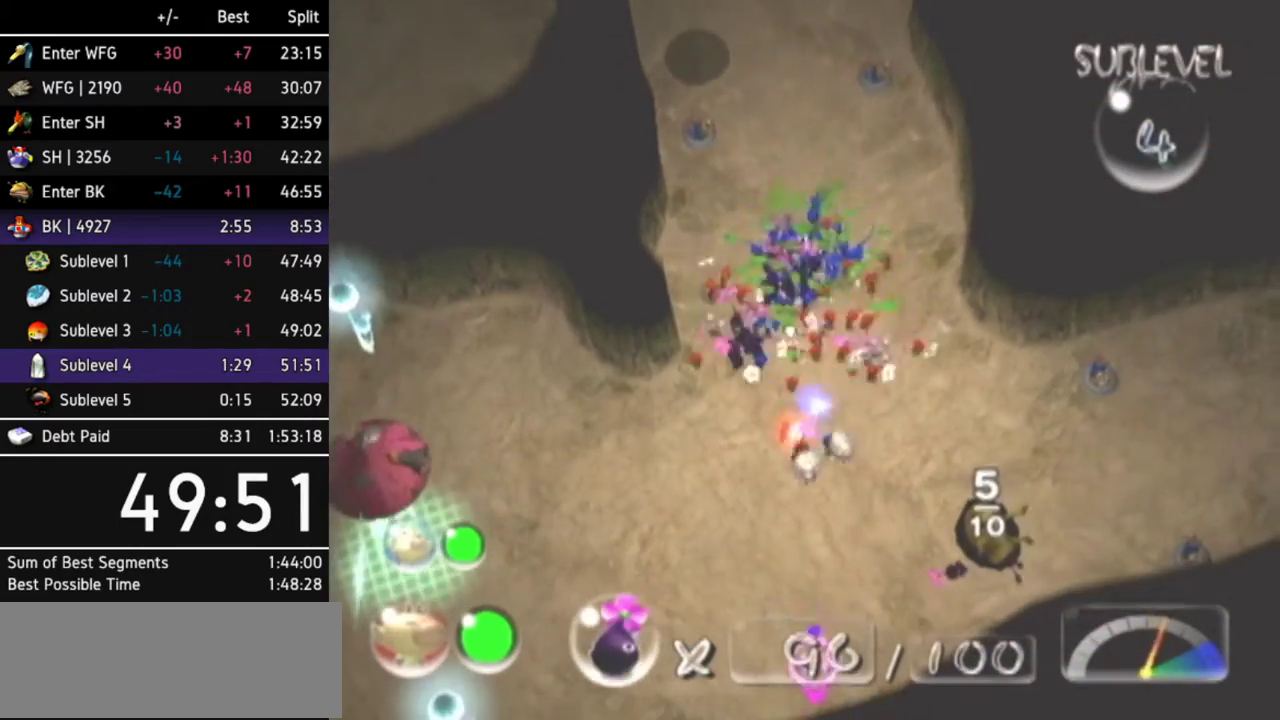
{"buttons": ["A"], "left_stick": "up", "right_stick": "center", "events": [[200, "left_stick", "center"], [367, "left_stick", "up"]]}
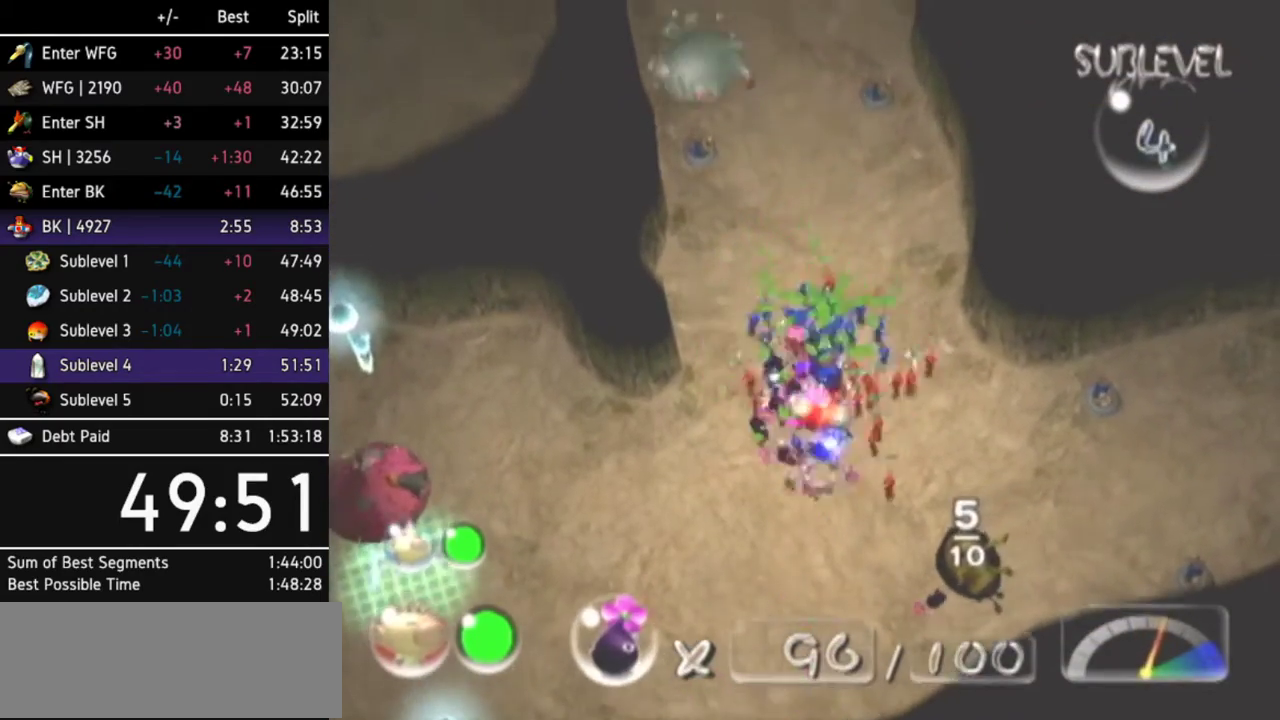
{"buttons": ["A"], "left_stick": "center", "right_stick": "center", "events": [[67, "left_stick", "up-left"], [267, "left_stick", "center"]]}
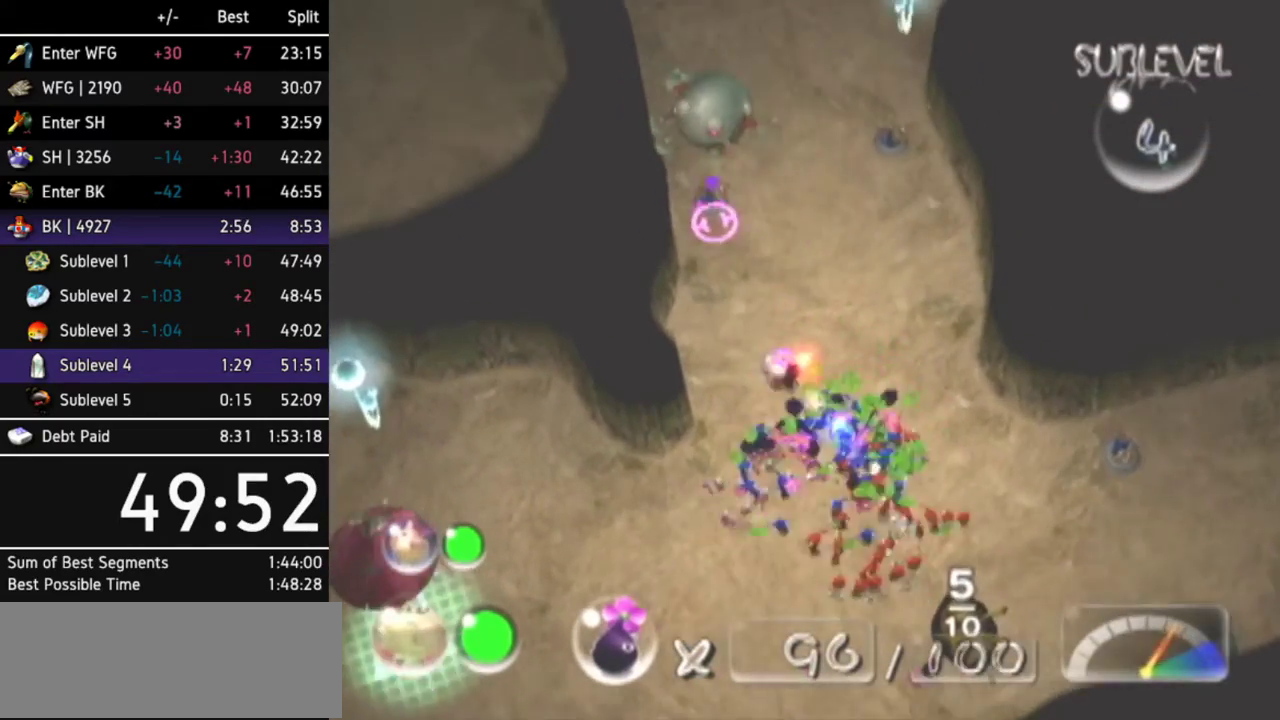
{"buttons": ["A"], "left_stick": "center", "right_stick": "center", "events": [[200, "left_stick", "up-right"], [367, "left_stick", "center"]]}
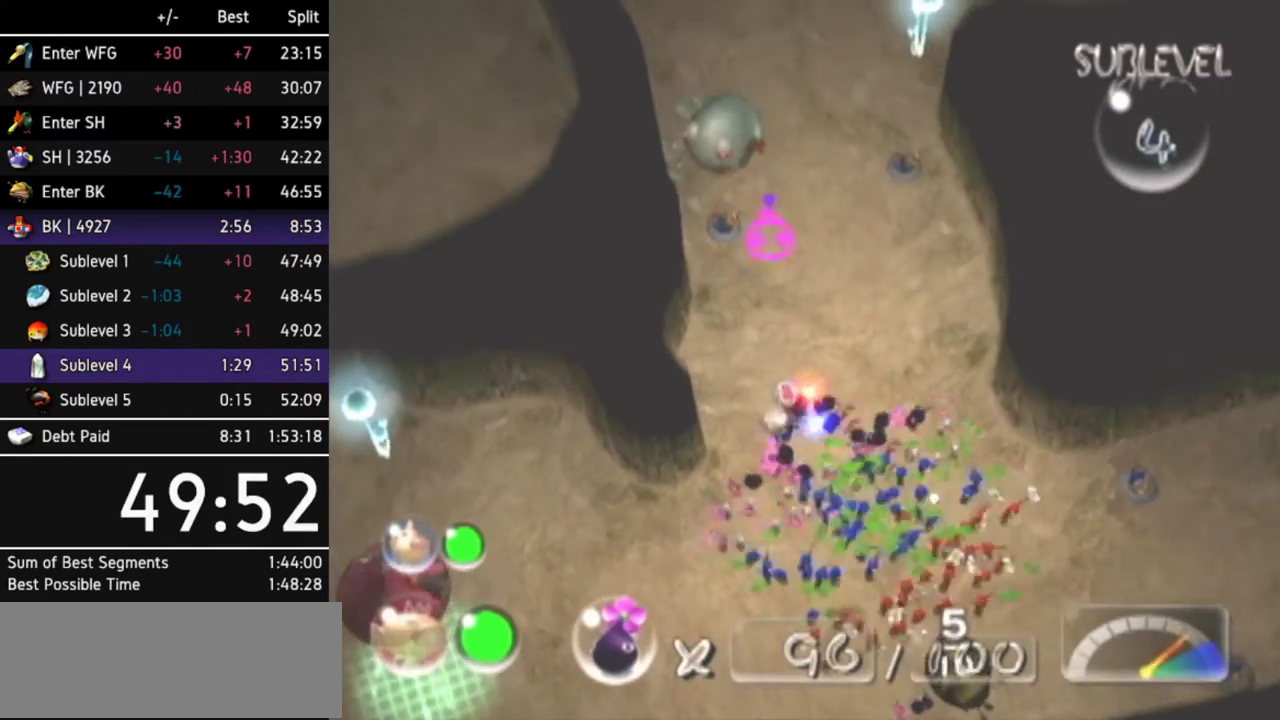
{"buttons": ["A"], "left_stick": "up", "right_stick": "center", "events": [[267, "left_stick", "down"], [400, "left_stick", "center"], [500, "left_stick", "up"]]}
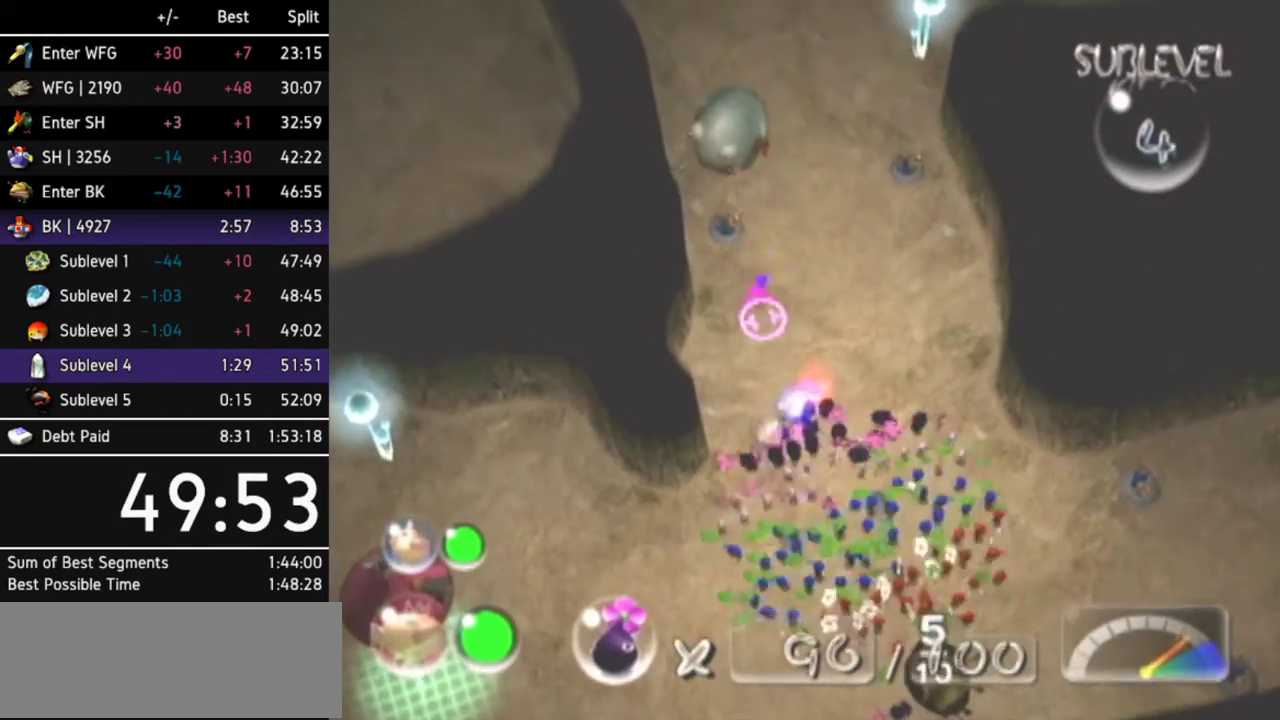
{"buttons": ["A"], "left_stick": "center", "right_stick": "center", "events": [[100, "left_stick", "center"]]}
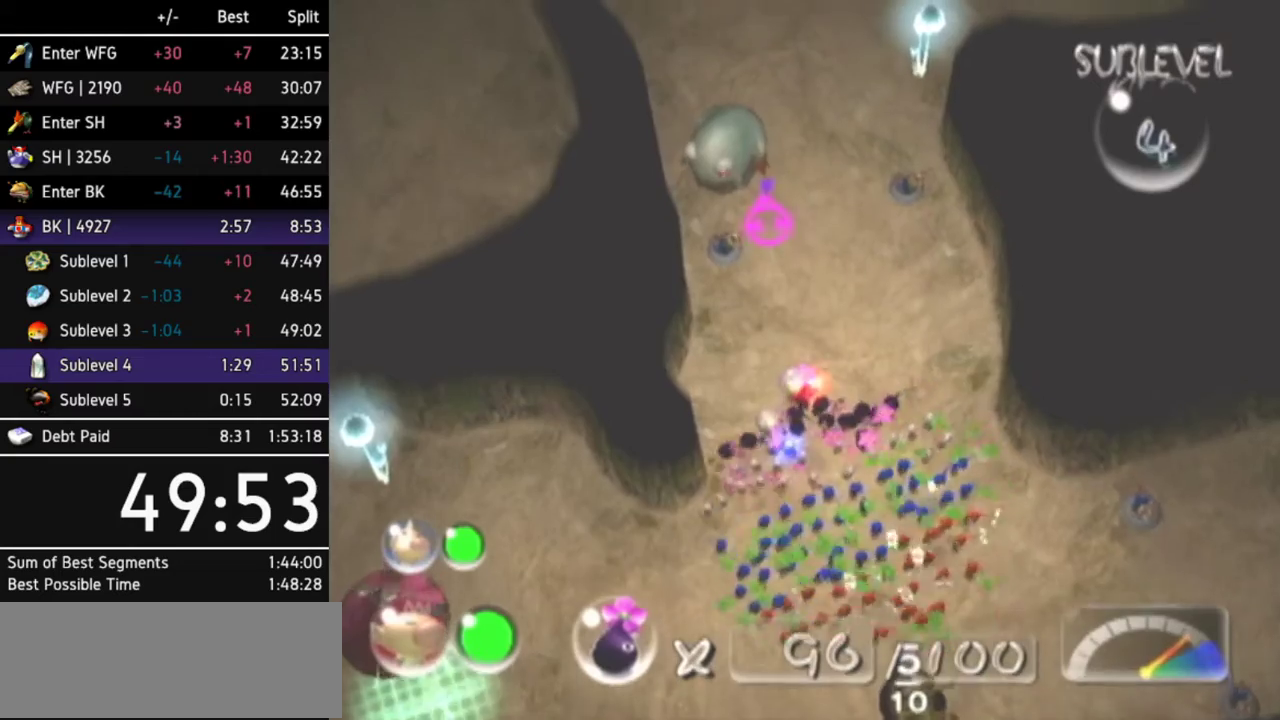
{"buttons": ["A"], "left_stick": "down-right", "right_stick": "center", "events": [[133, "left_stick", "down"], [300, "left_stick", "center"], [433, "left_stick", "down-right"]]}
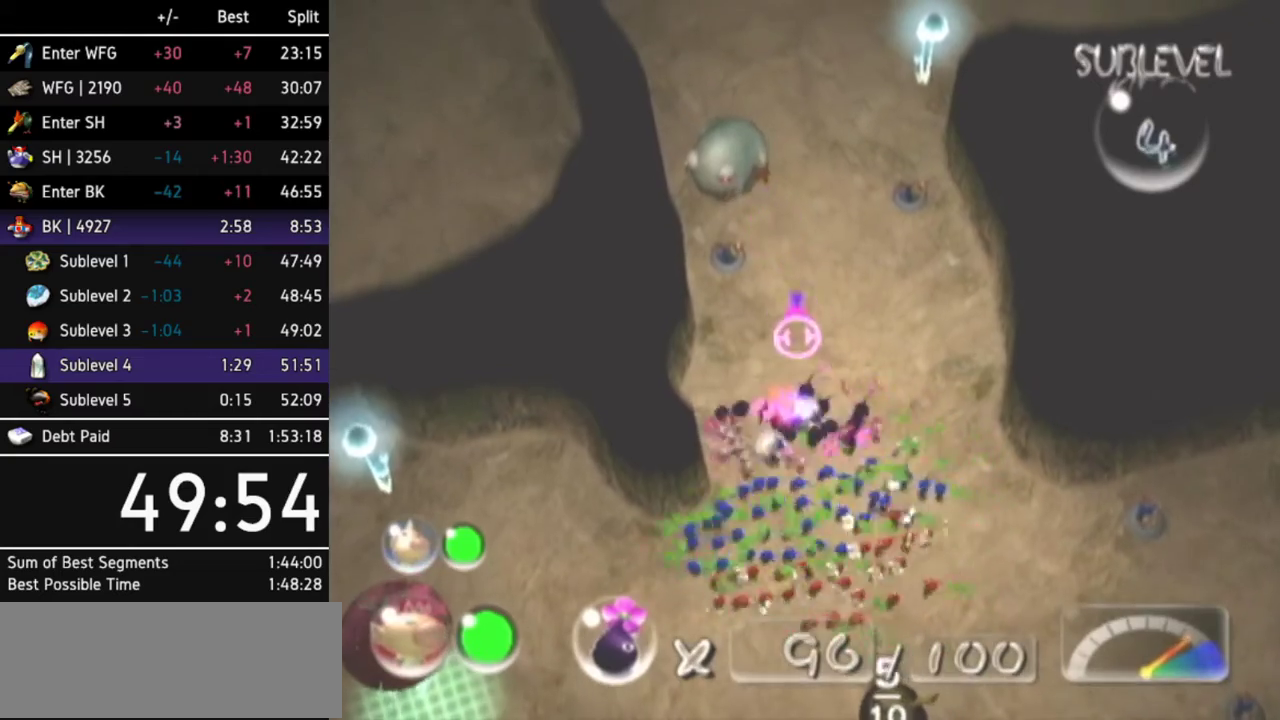
{"buttons": ["A"], "left_stick": "down-right", "right_stick": "center", "events": [[133, "left_stick", "center"], [467, "left_stick", "down-right"]]}
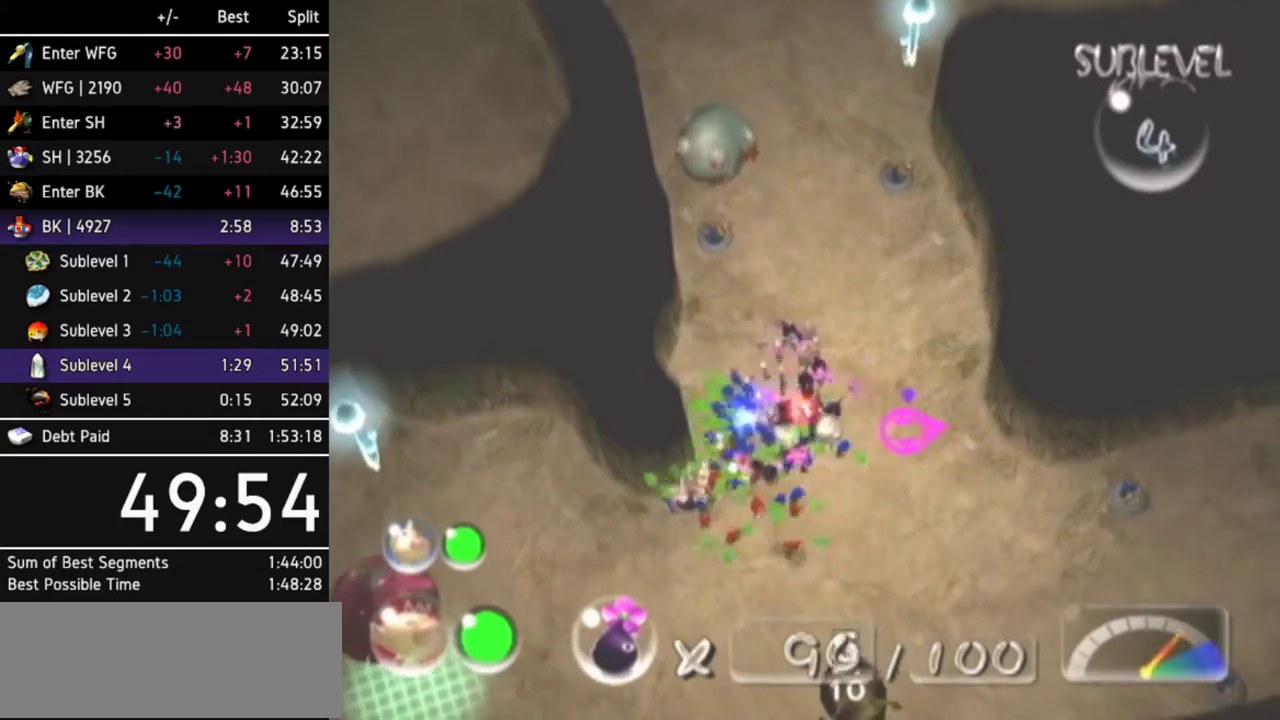
{"buttons": ["A"], "left_stick": "center", "right_stick": "center", "events": [[433, "left_stick", "center"]]}
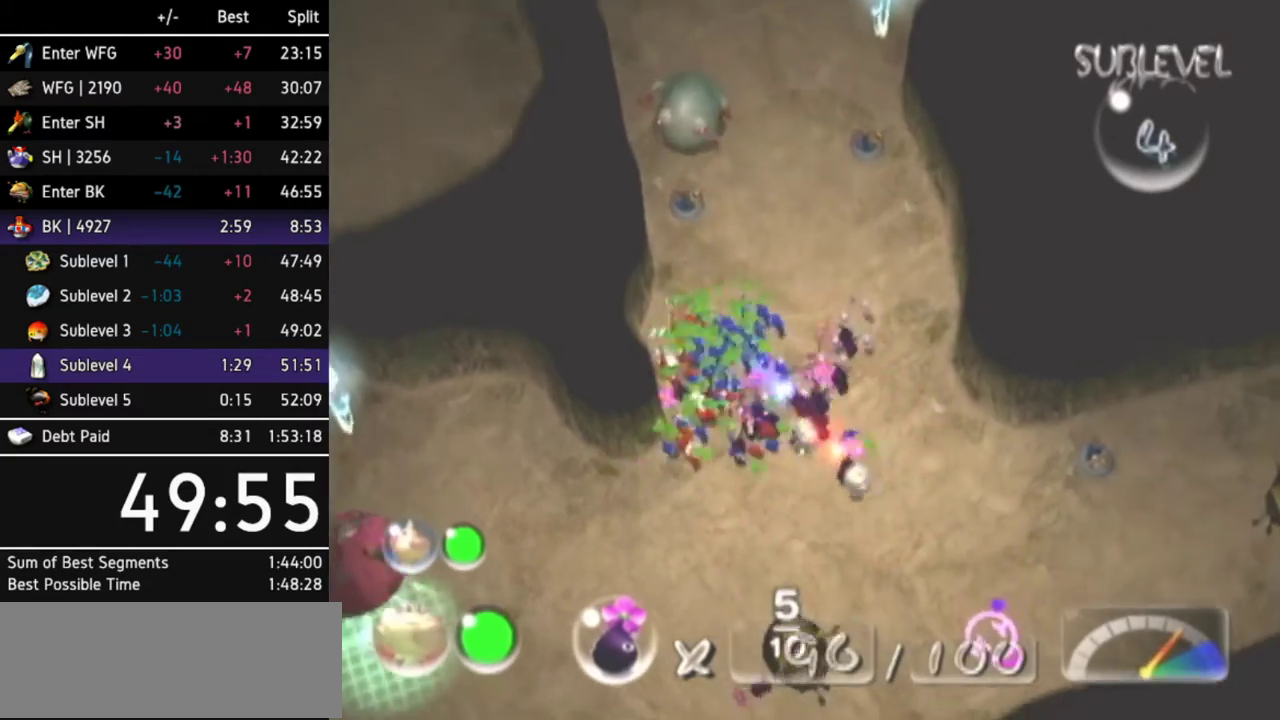
{"buttons": ["A"], "left_stick": "down", "right_stick": "center", "events": [[200, "left_stick", "down"]]}
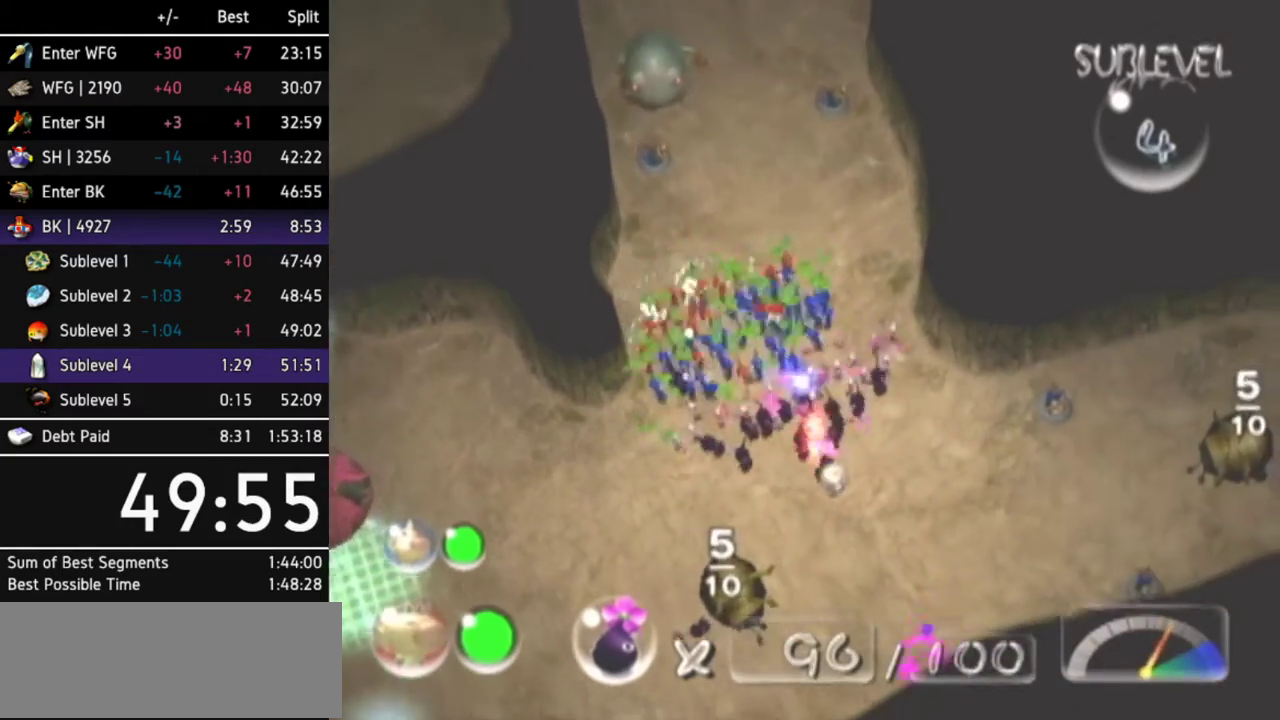
{"buttons": ["A"], "left_stick": "left", "right_stick": "center", "events": [[467, "left_stick", "left"]]}
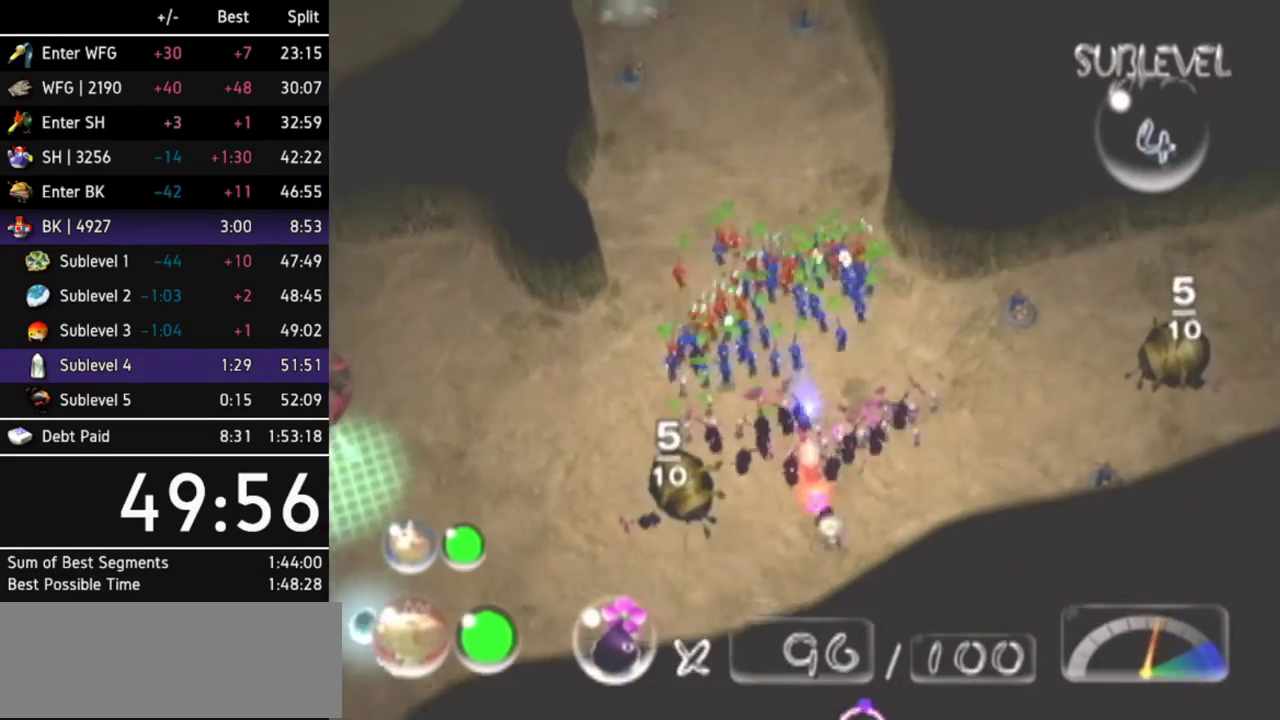
{"buttons": ["A"], "left_stick": "up", "right_stick": "center", "events": [[67, "left_stick", "up-left"], [400, "left_stick", "up"]]}
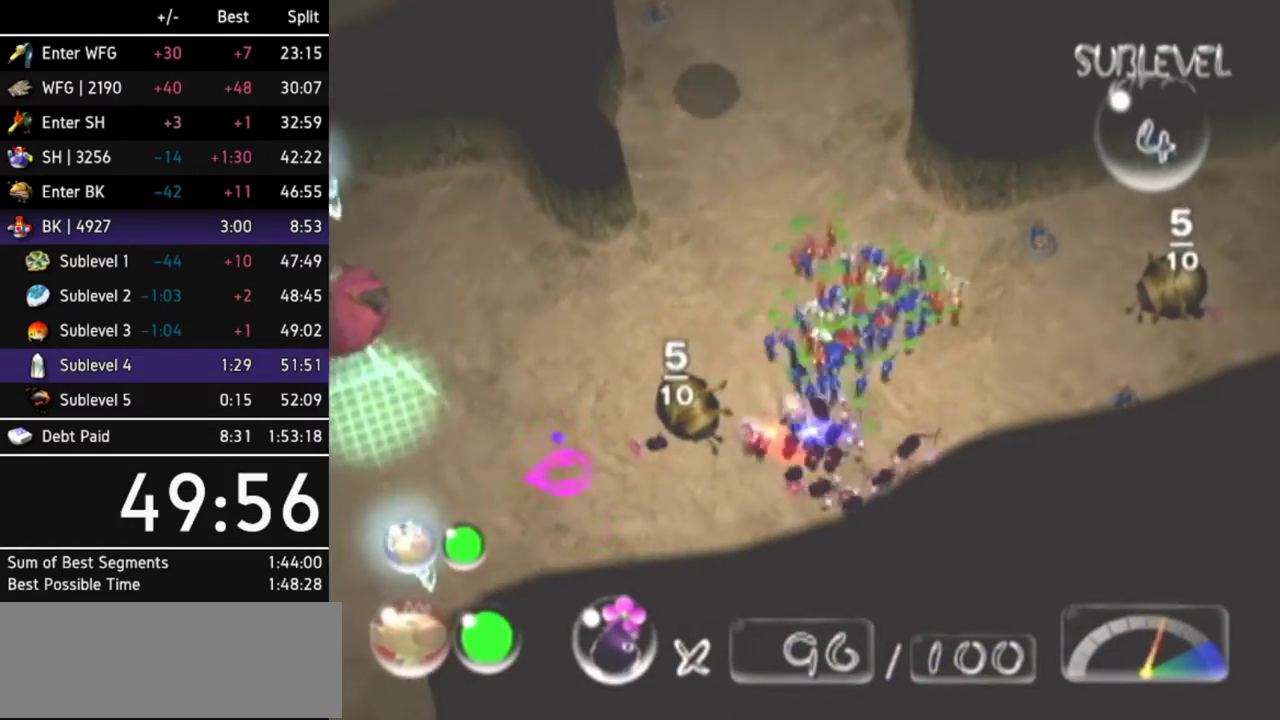
{"buttons": ["A"], "left_stick": "center", "right_stick": "center", "events": [[133, "left_stick", "center"], [267, "left_stick", "up-right"], [433, "left_stick", "center"]]}
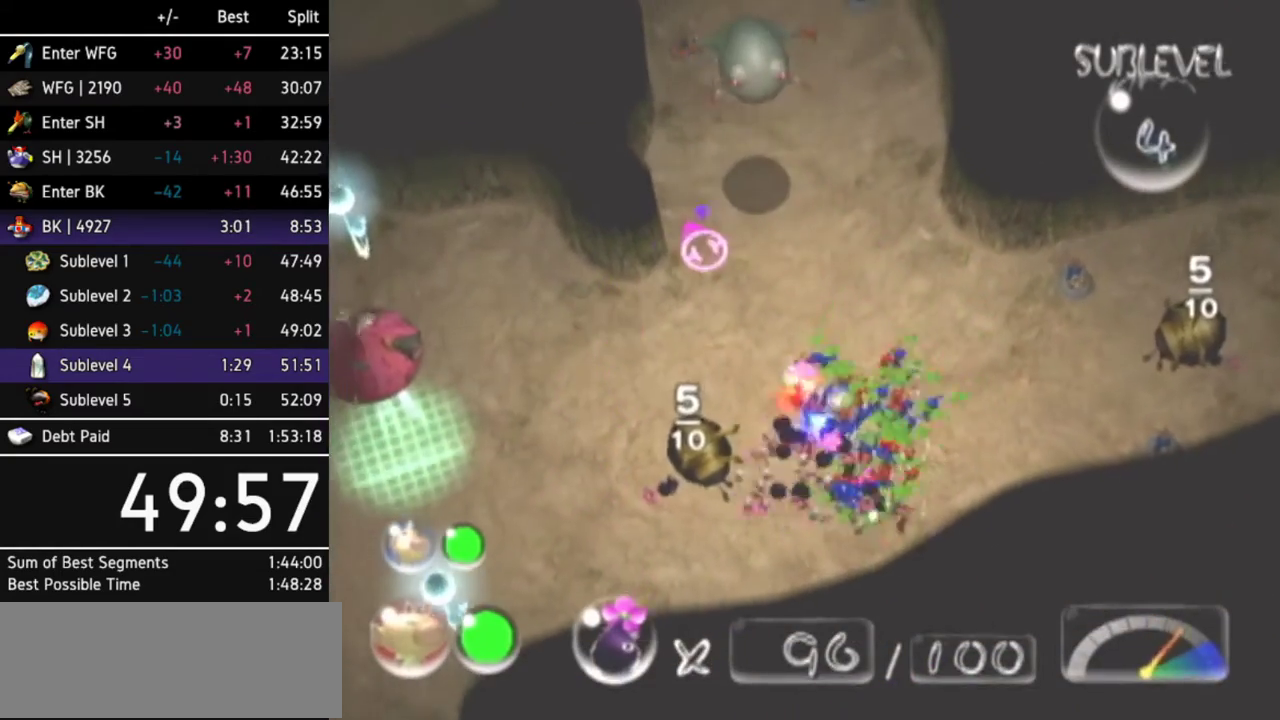
{"buttons": ["A"], "left_stick": "center", "right_stick": "center", "events": [[133, "left_stick", "up"], [233, "left_stick", "center"]]}
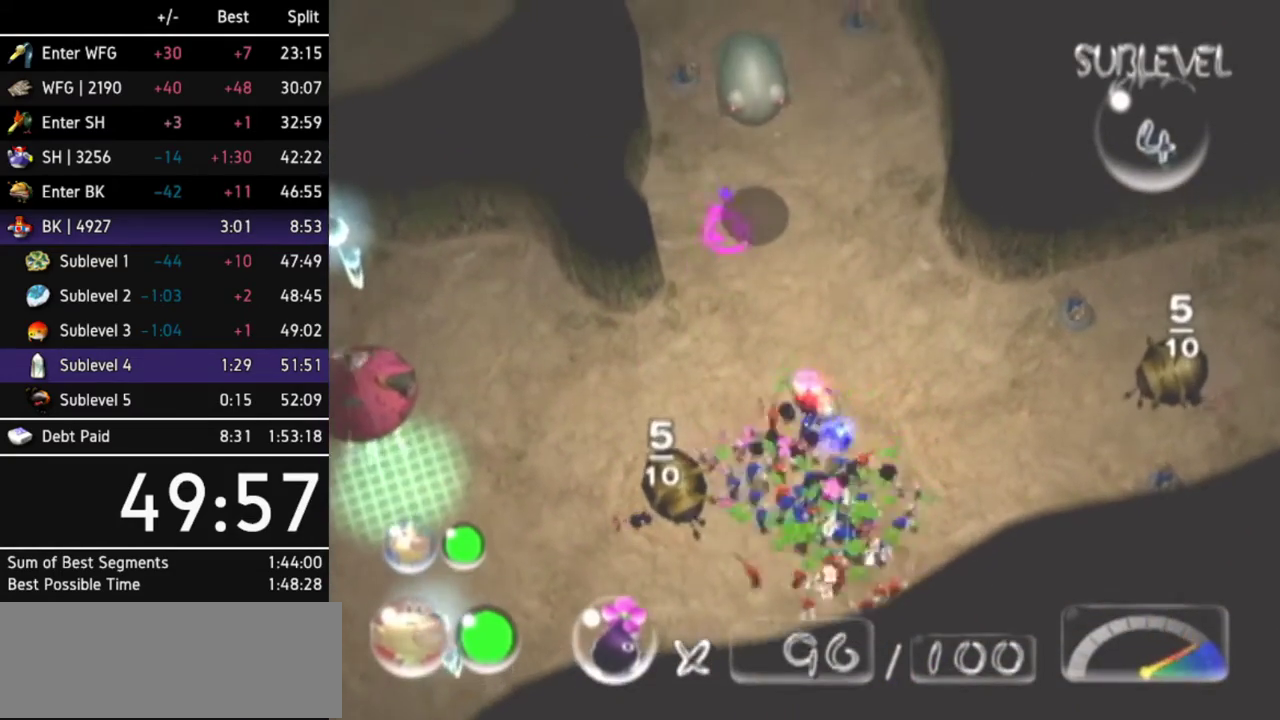
{"buttons": ["A"], "left_stick": "center", "right_stick": "center", "events": [[33, "left_stick", "up"], [133, "left_stick", "center"], [433, "A", "up"], [500, "A", "down"]]}
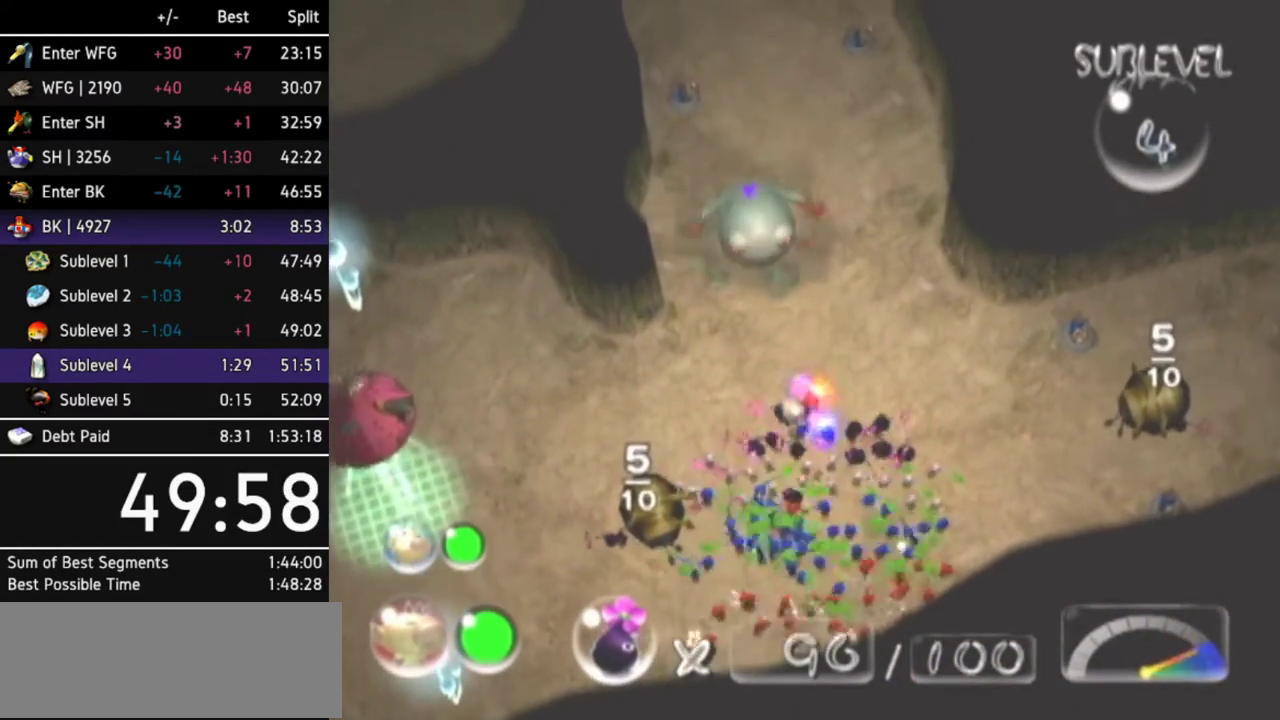
{"buttons": ["A"], "left_stick": "center", "right_stick": "center", "events": [[67, "A", "up"], [133, "A", "down"], [200, "A", "up"], [267, "A", "down"], [300, "A", "up"], [400, "A", "down"], [433, "A", "up"], [500, "A", "down"]]}